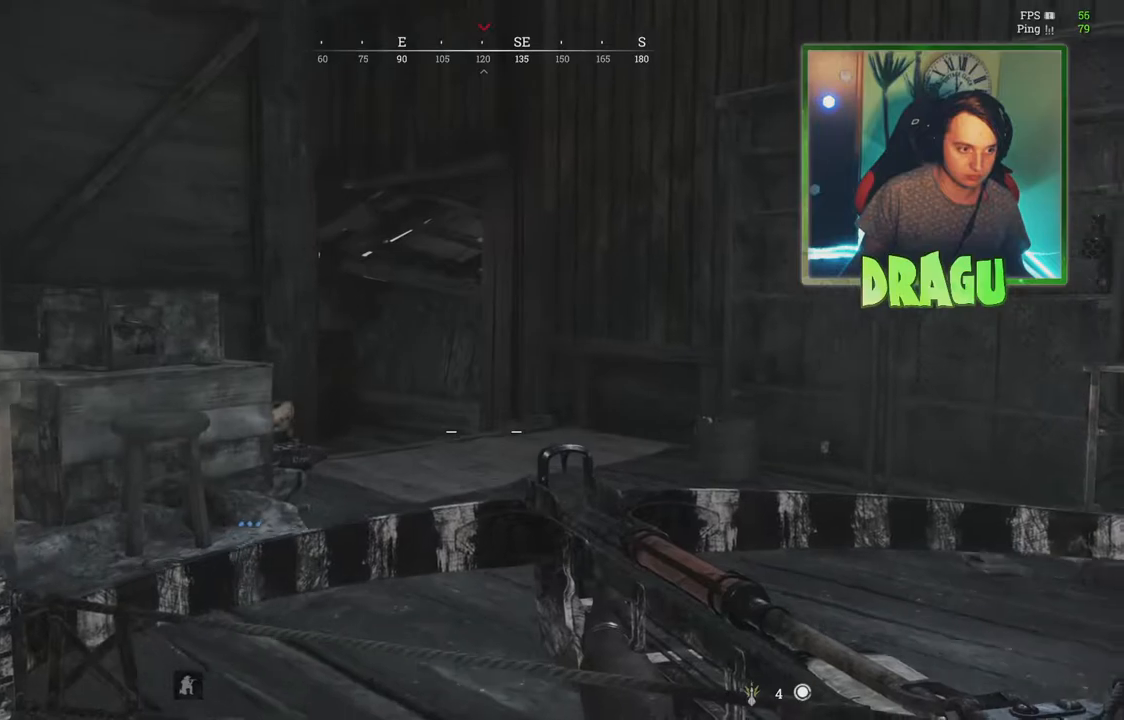
Gameplay with keyboard and mouse; each line is a JSON object with the keys and mouse buttons held at the frame after it. "events" lists presses ("down") and releases ("up") of "1", "2", "3", "4", "5", "a", "c", "ctrl", "d", "e", "f", "q", "r", "s", "shift", "tab", "v", "w", "x", "y", "mouse_left", "mouse_wheel", "mouse_right", "mouse_mb4" and "mouse_mb5" between this image and that frame as [ms after this image, input, new state], when the widget could be followed in between. "mouse_left", "mouse_wheel", "mouse_right", "mouse_mb4", "mouse_mb5" = the "left", "wheel", "right", "mb4", "mb5" buttons of the "mouse" list. No other keys are recorded. "wheel" means that the mouse wheel is clicked or scrolled. Mouse movement is not recorded.
{"keys": ["w"], "mouse": [], "events": []}
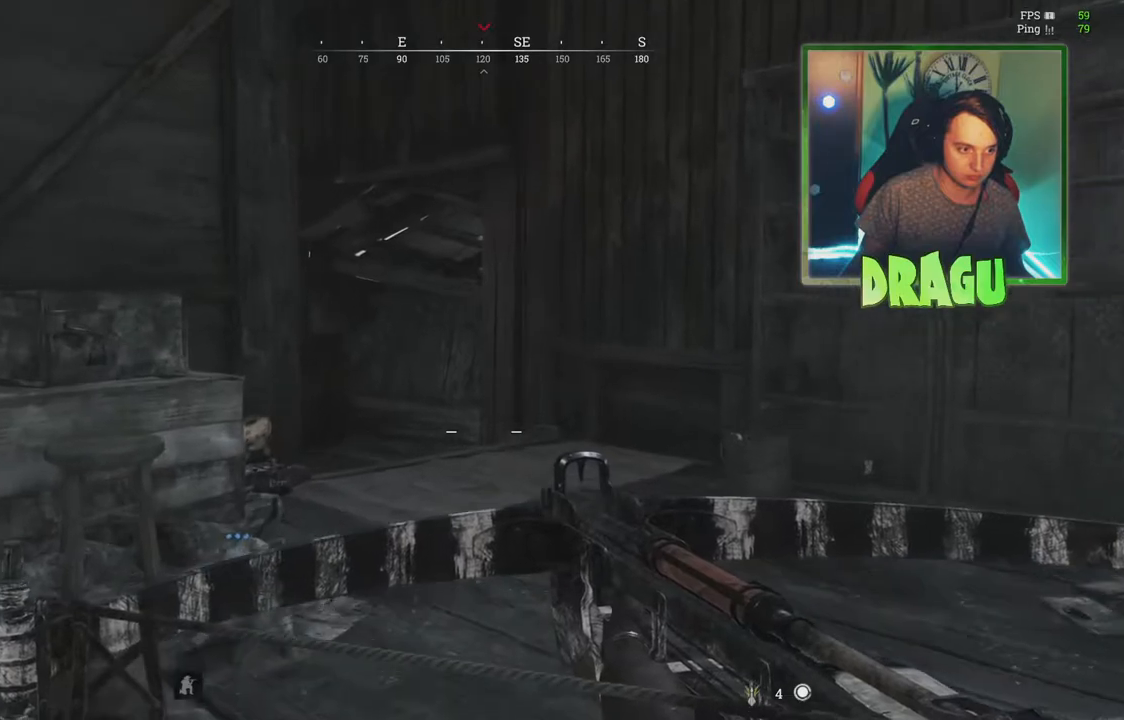
{"keys": ["w"], "mouse": [], "events": [[134, "ctrl", "down"], [317, "ctrl", "up"]]}
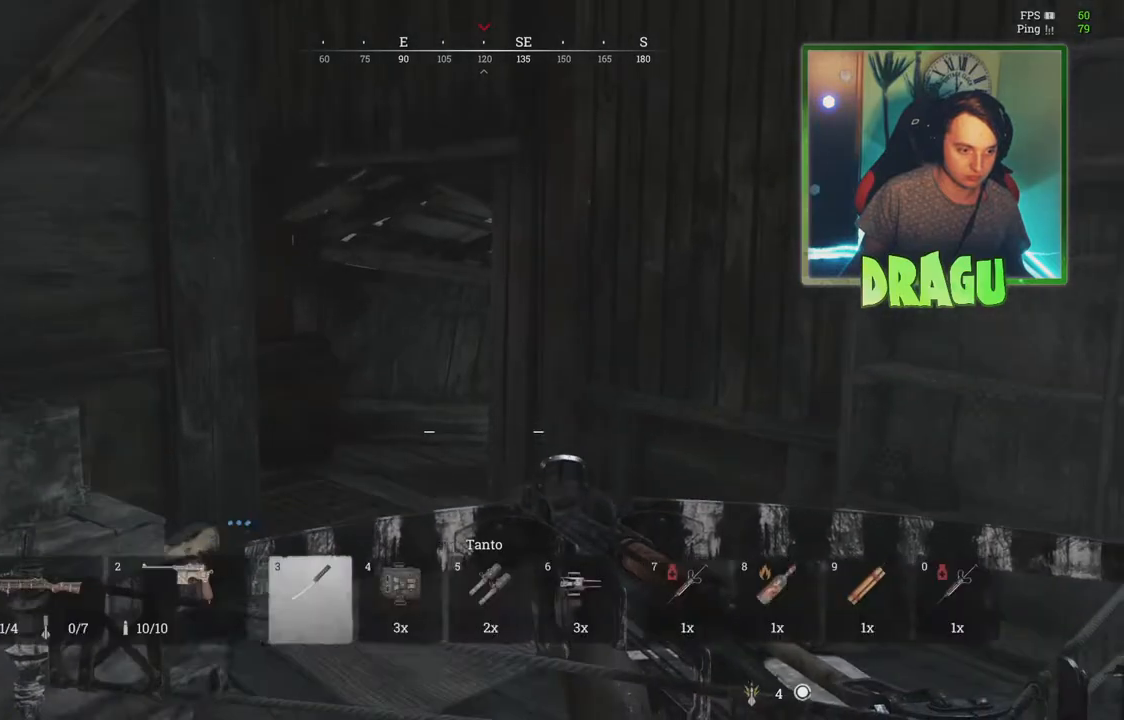
{"keys": ["w"], "mouse": [], "events": [[117, "ctrl", "down"], [283, "ctrl", "up"]]}
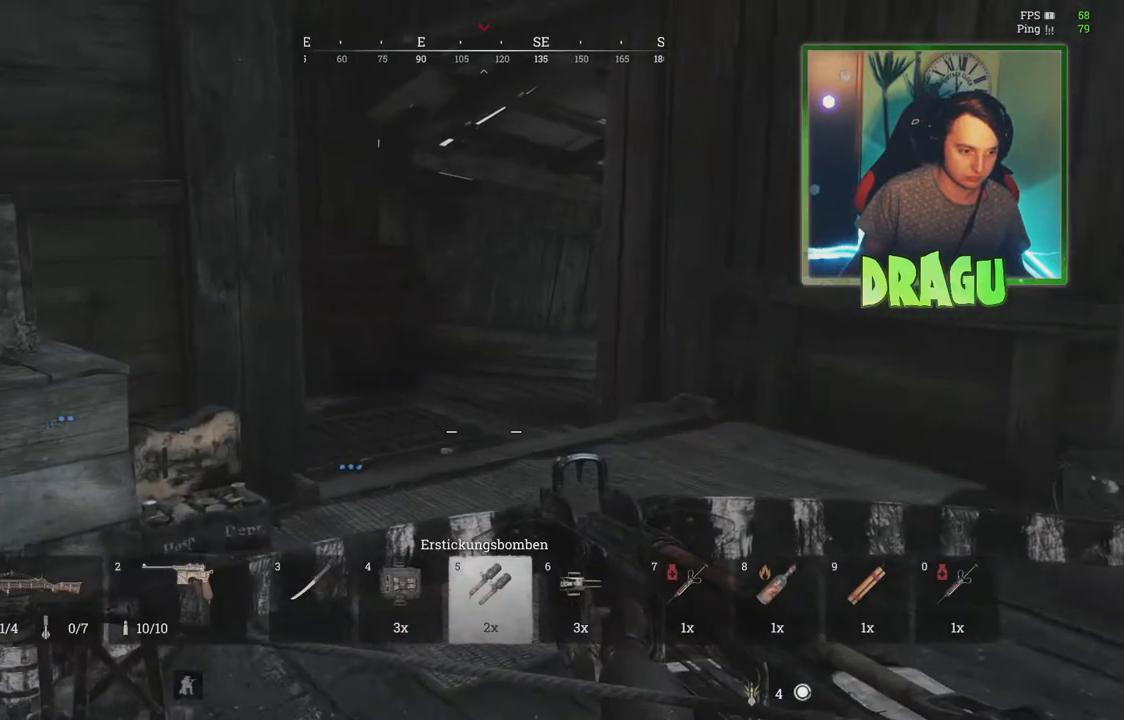
{"keys": ["w"], "mouse": [], "events": [[284, "ctrl", "down"], [417, "ctrl", "up"]]}
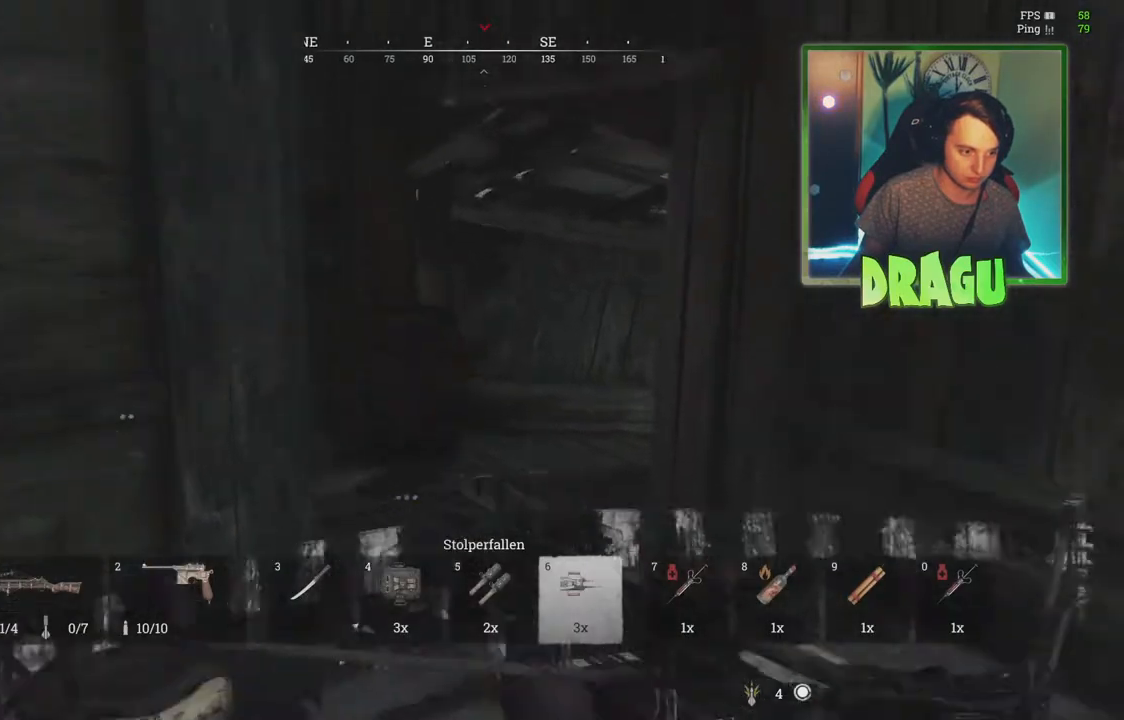
{"keys": ["ctrl", "w"], "mouse": [], "events": [[500, "ctrl", "down"]]}
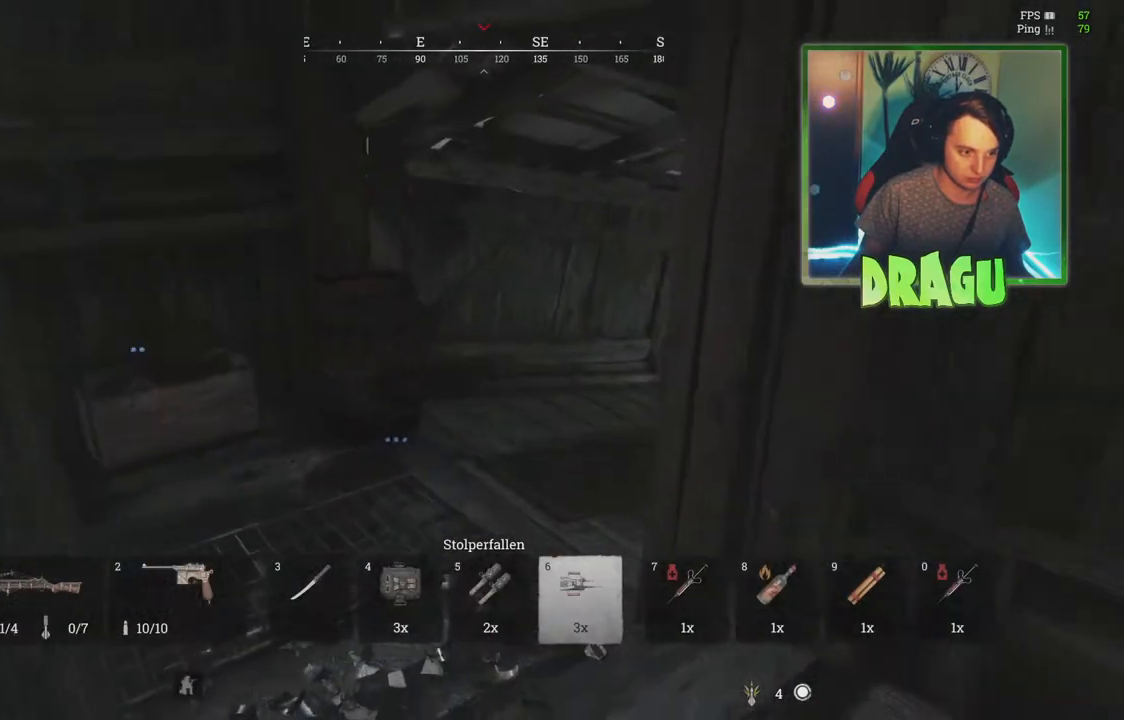
{"keys": ["a", "w"], "mouse": [], "events": [[217, "ctrl", "up"], [301, "a", "down"]]}
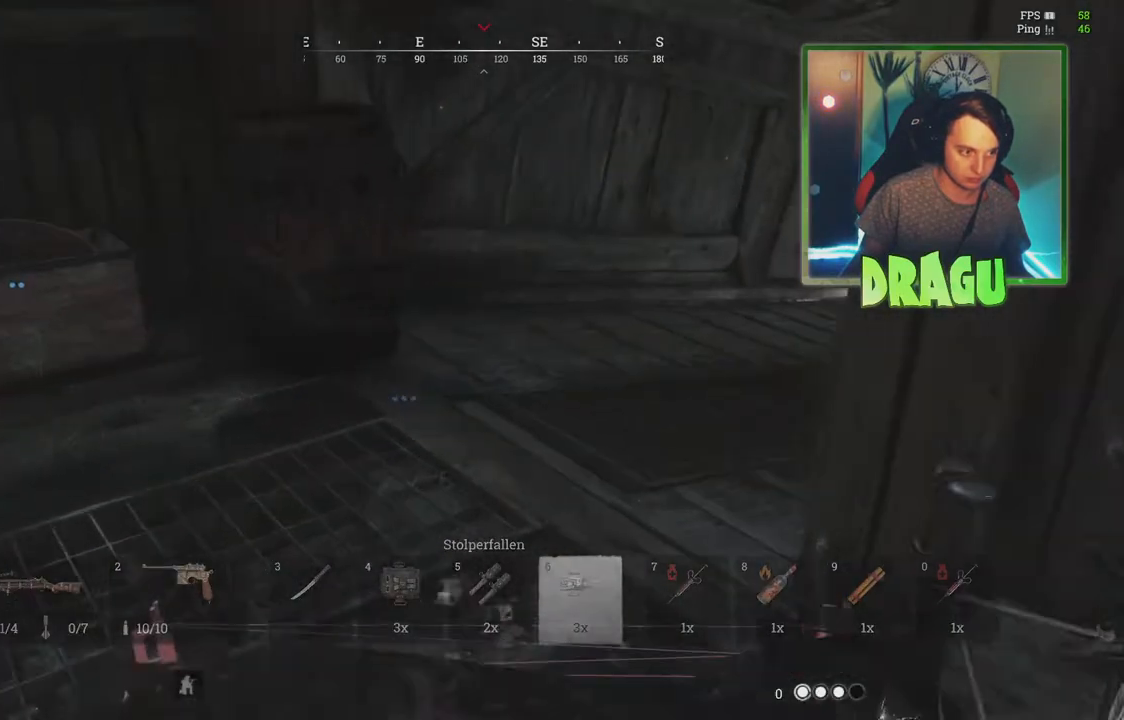
{"keys": ["a", "w"], "mouse": [], "events": []}
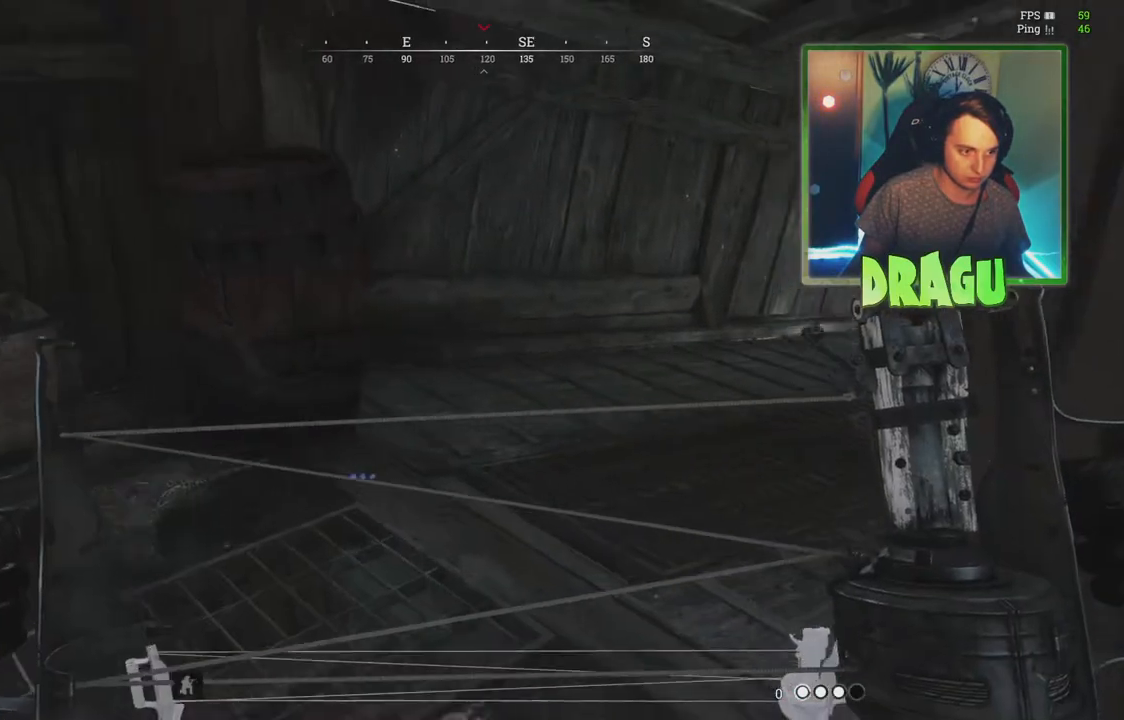
{"keys": ["a"], "mouse": ["left"], "events": [[150, "w", "up"], [251, "mouse_left", "down"]]}
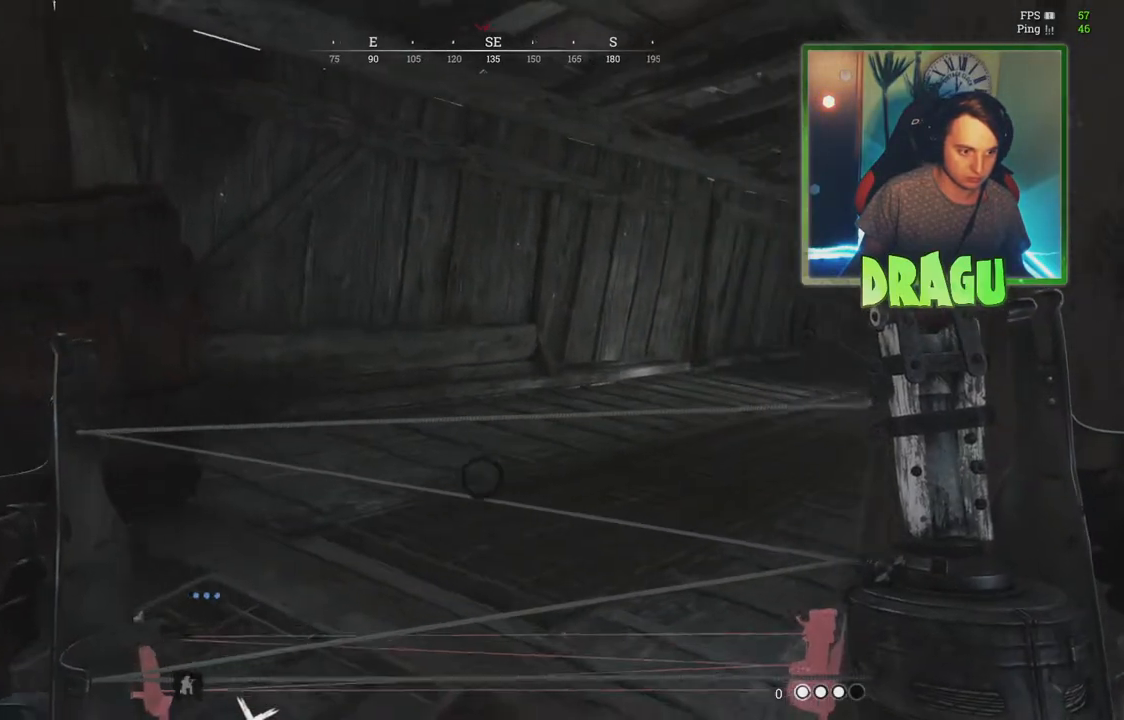
{"keys": ["a"], "mouse": [], "events": [[300, "mouse_left", "up"]]}
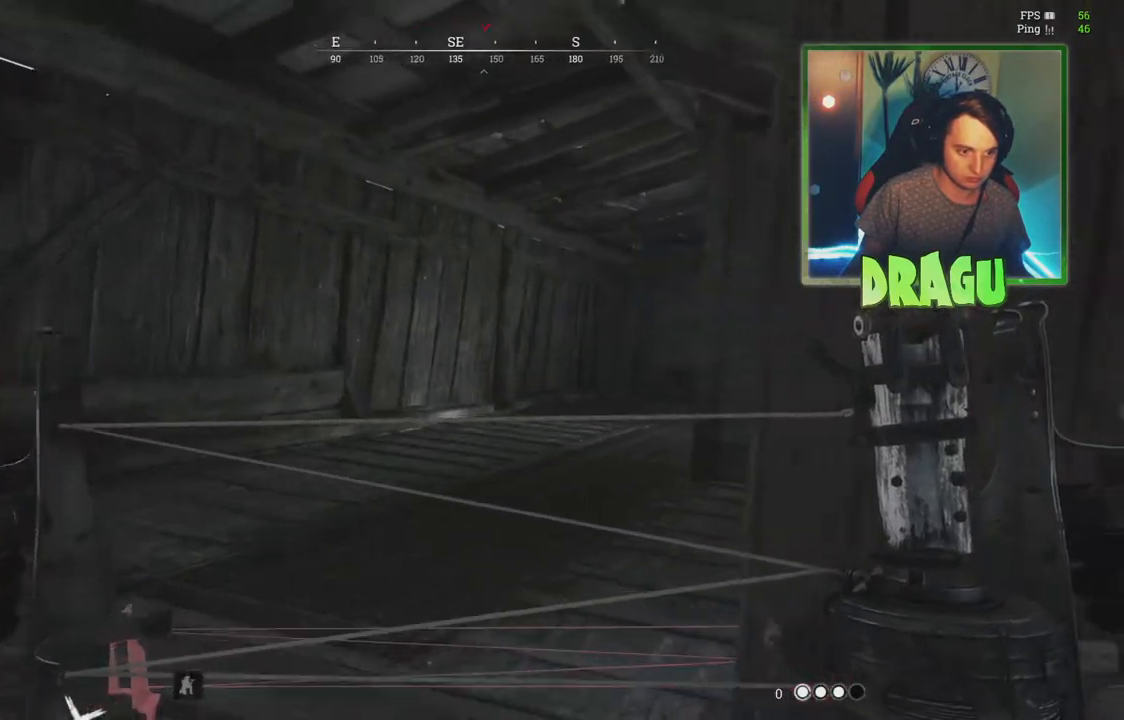
{"keys": ["a", "w"], "mouse": [], "events": [[317, "w", "down"]]}
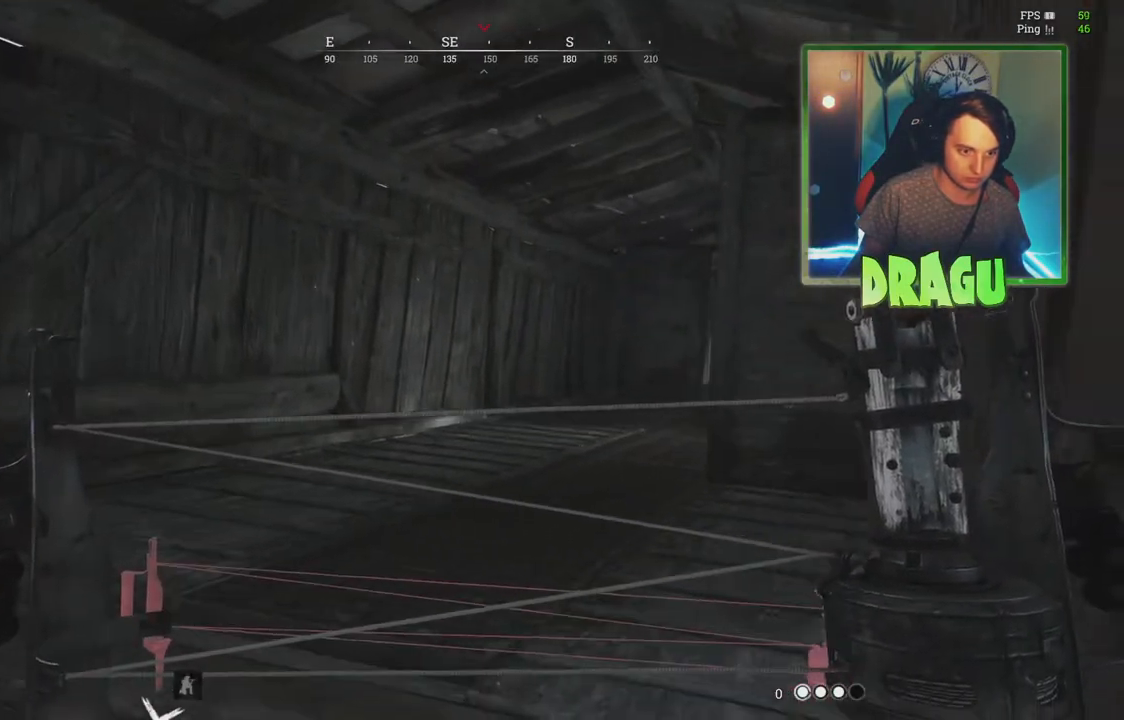
{"keys": ["a"], "mouse": ["left"], "events": [[83, "mouse_left", "down"], [217, "w", "up"]]}
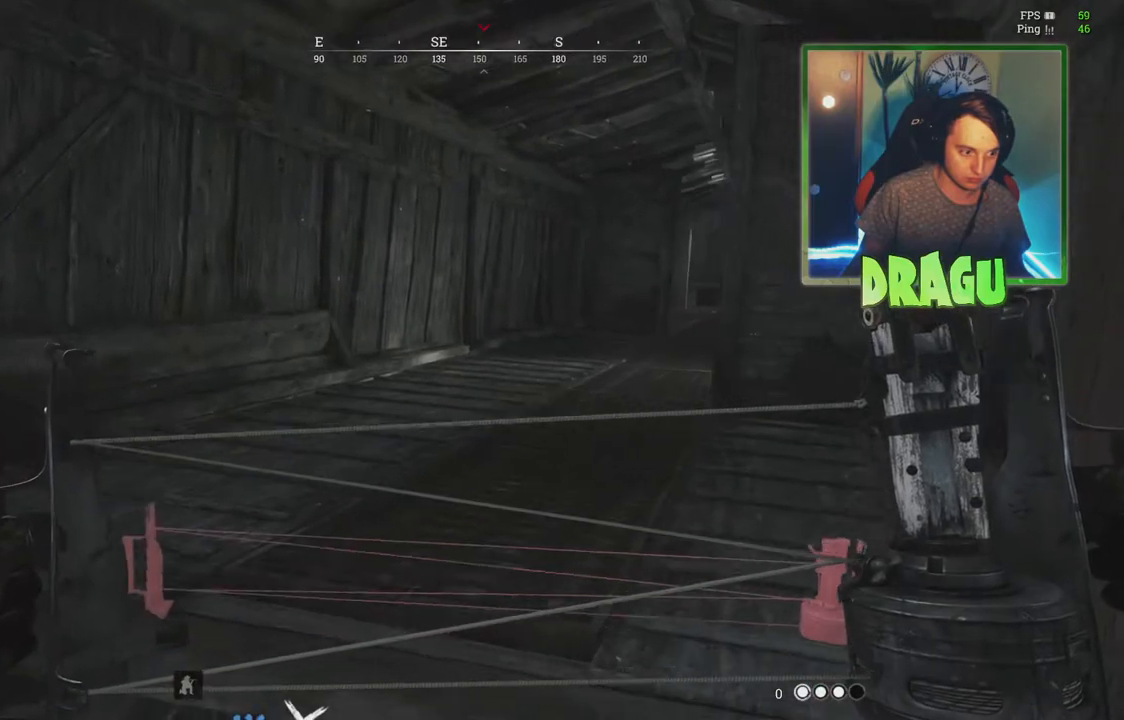
{"keys": ["s"], "mouse": ["left"], "events": [[17, "mouse_left", "up"], [251, "mouse_left", "down"], [384, "s", "down"], [401, "a", "up"]]}
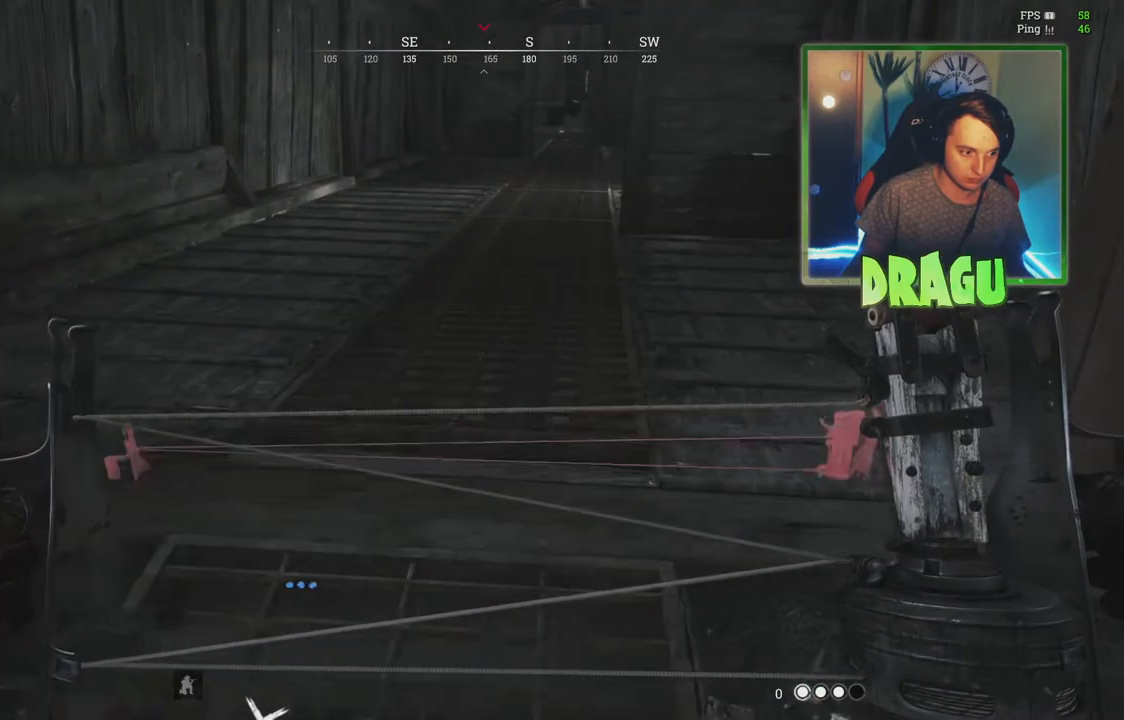
{"keys": [], "mouse": ["left"], "events": [[33, "mouse_left", "up"], [50, "d", "down"], [100, "mouse_left", "down"], [200, "s", "up"], [400, "d", "up"]]}
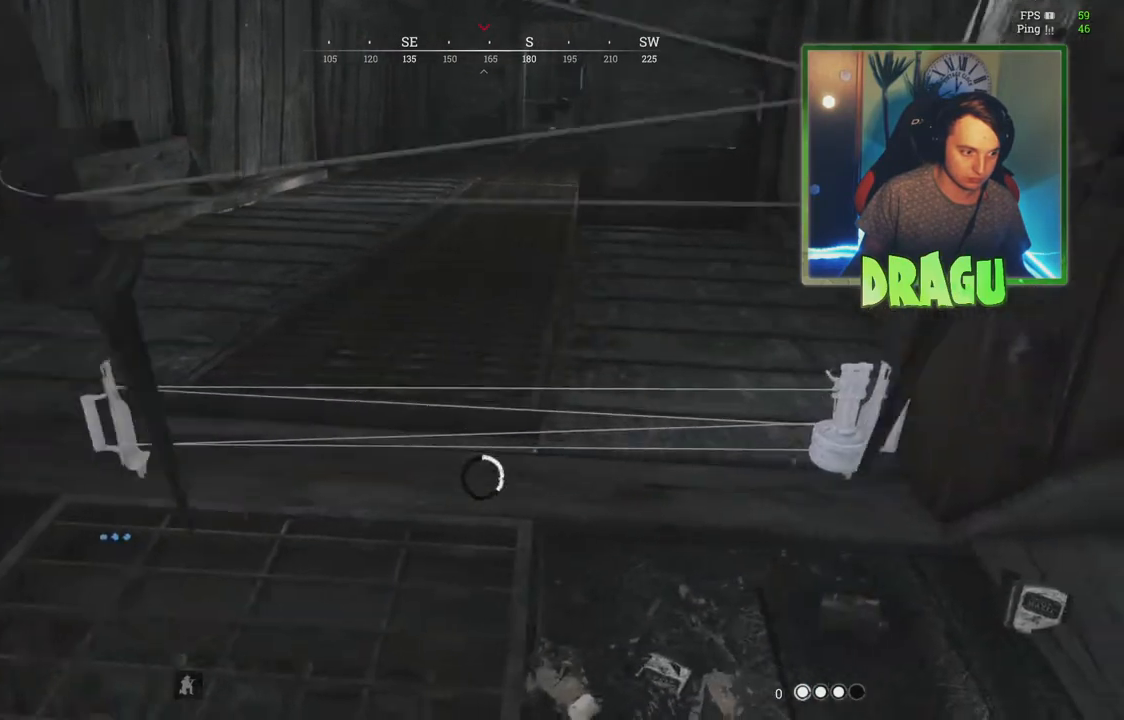
{"keys": [], "mouse": ["left"], "events": []}
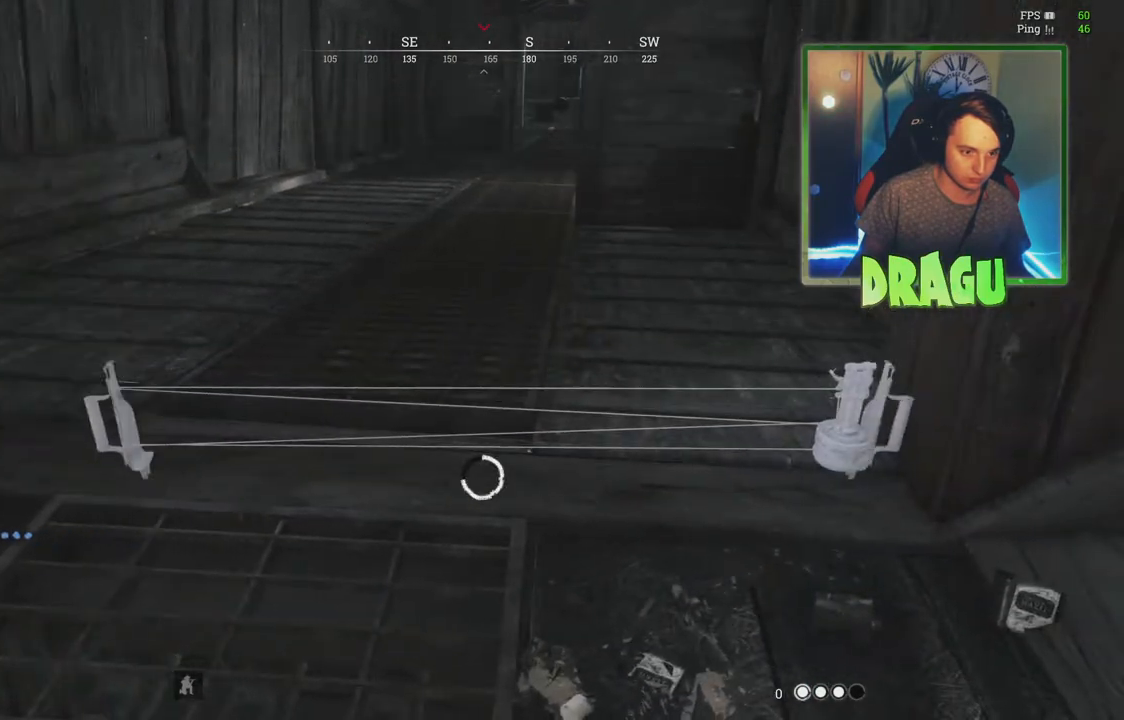
{"keys": ["w"], "mouse": [], "events": [[233, "a", "down"], [367, "mouse_left", "up"], [417, "w", "down"], [467, "a", "up"]]}
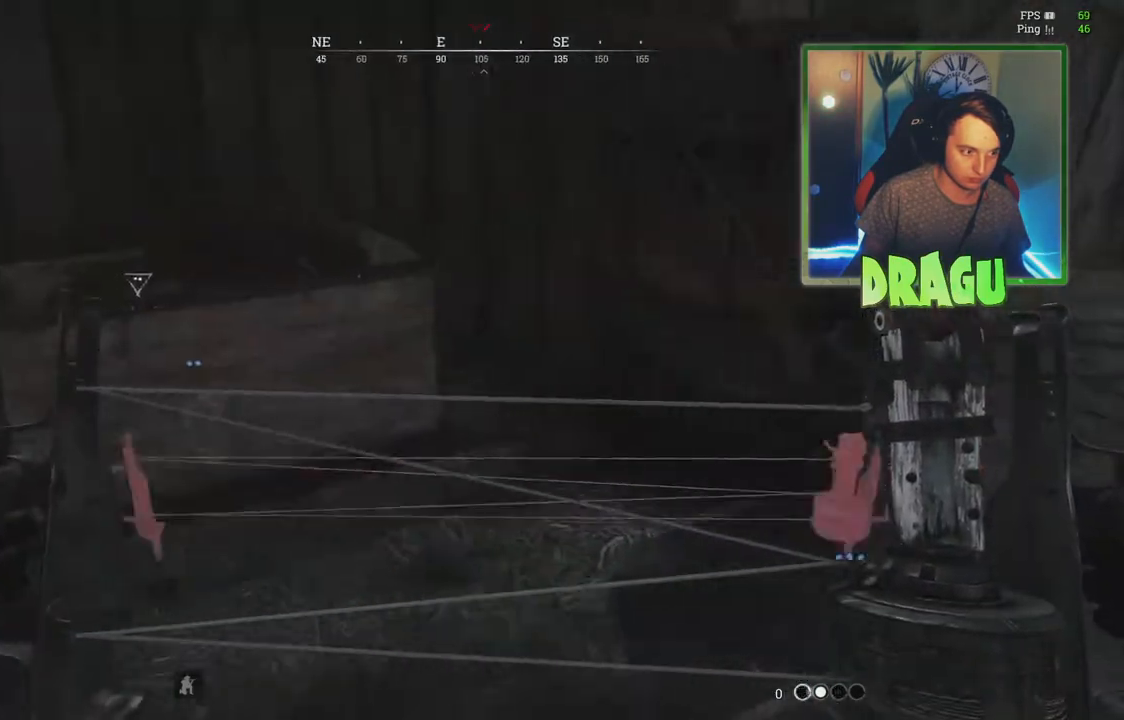
{"keys": ["1", "w"], "mouse": [], "events": [[234, "2", "down"], [317, "2", "up"], [434, "1", "down"]]}
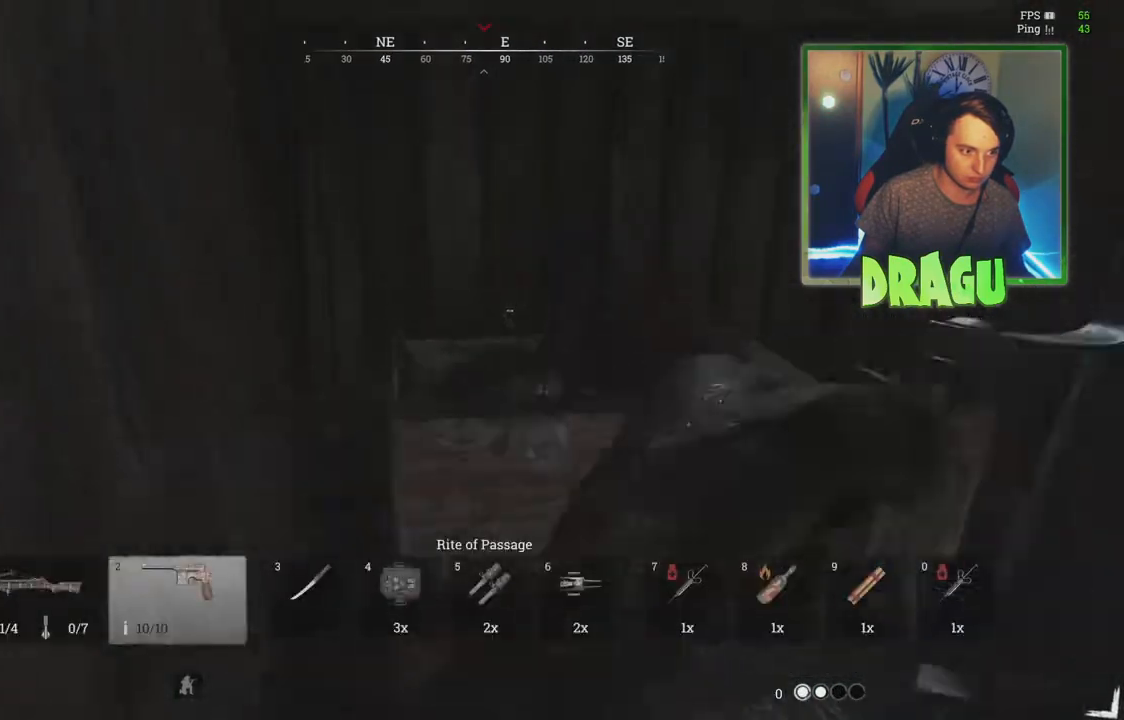
{"keys": [], "mouse": [], "events": [[100, "1", "up"], [467, "w", "up"]]}
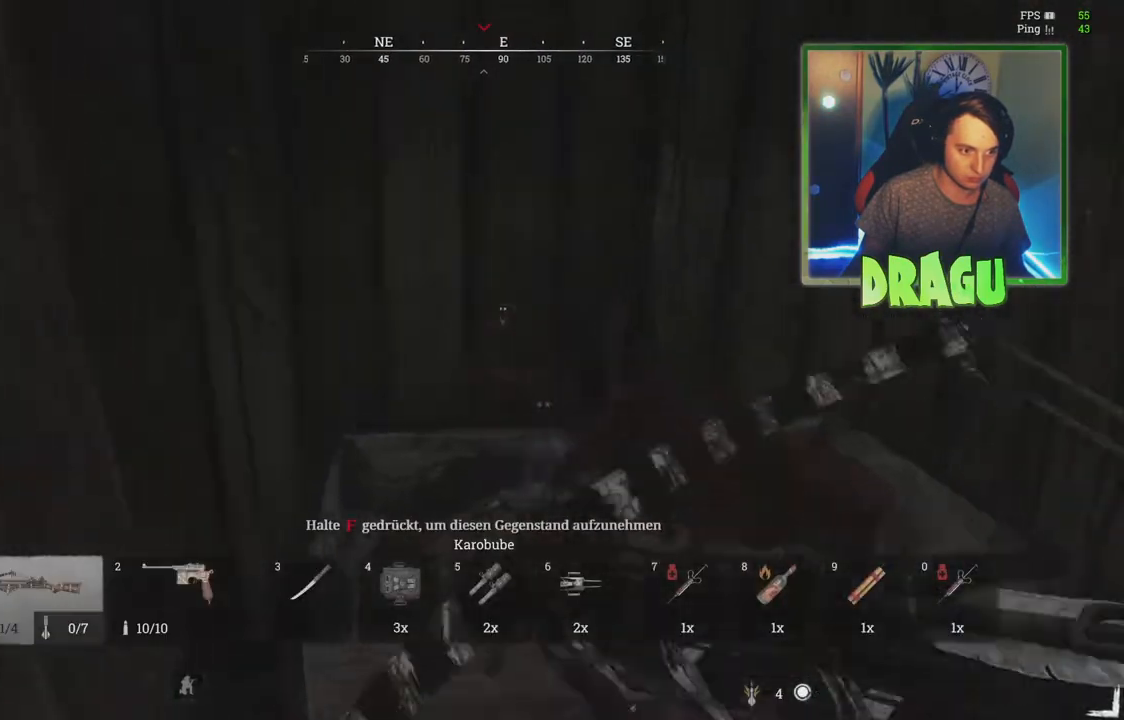
{"keys": ["f"], "mouse": [], "events": [[150, "f", "down"]]}
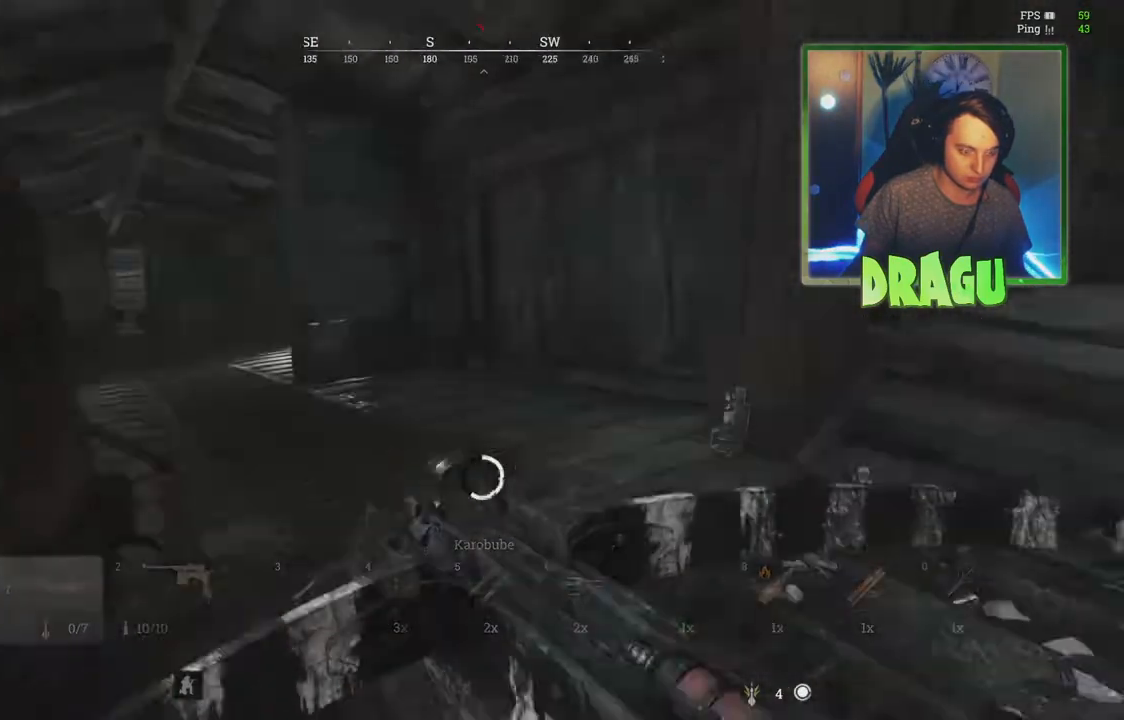
{"keys": ["f", "shift", "w"], "mouse": [], "events": [[450, "shift", "down"], [450, "w", "down"]]}
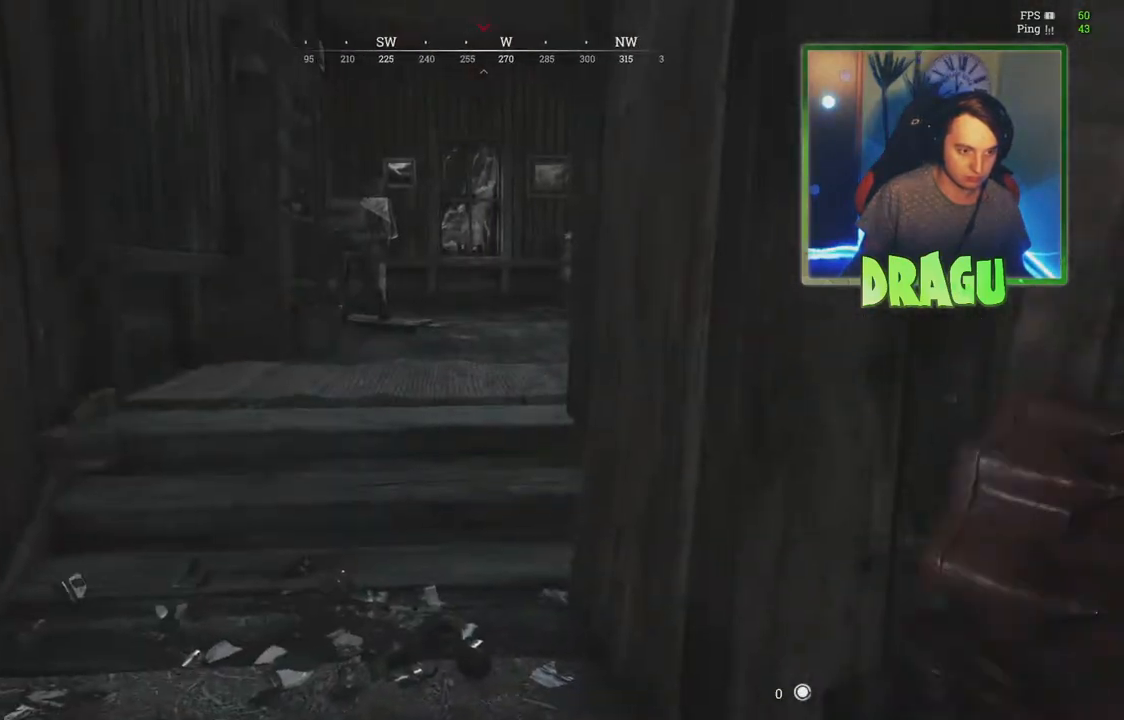
{"keys": ["shift", "w"], "mouse": [], "events": [[217, "f", "up"]]}
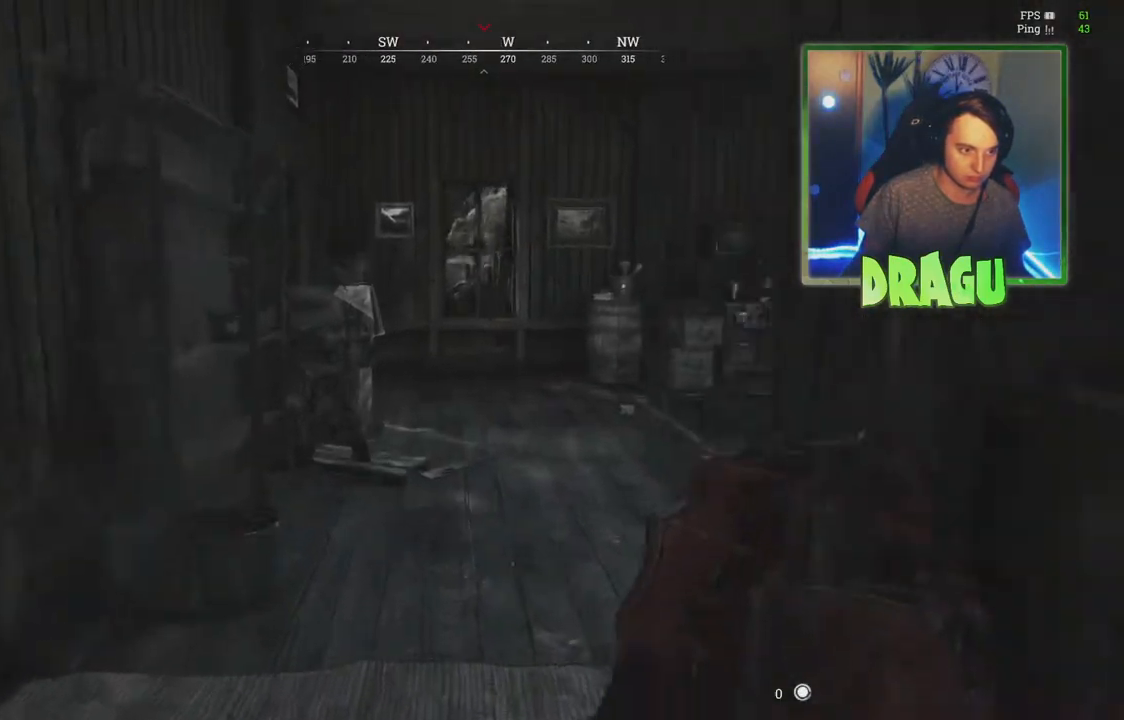
{"keys": ["shift", "w"], "mouse": [], "events": []}
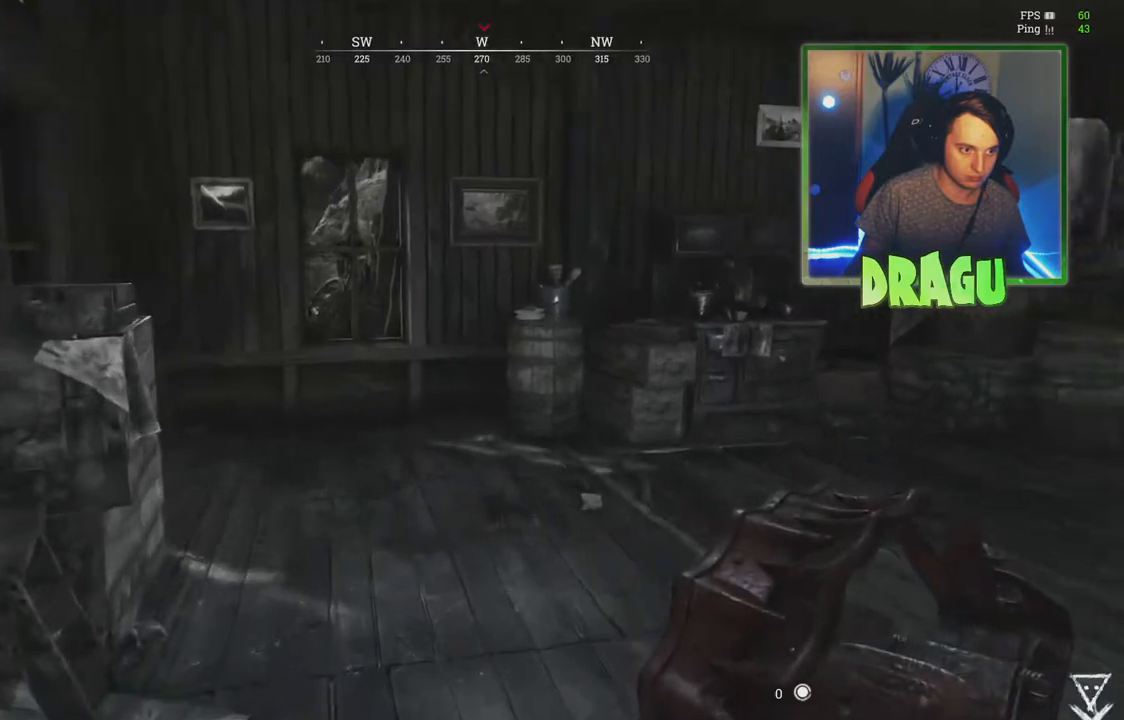
{"keys": ["shift", "w"], "mouse": [], "events": []}
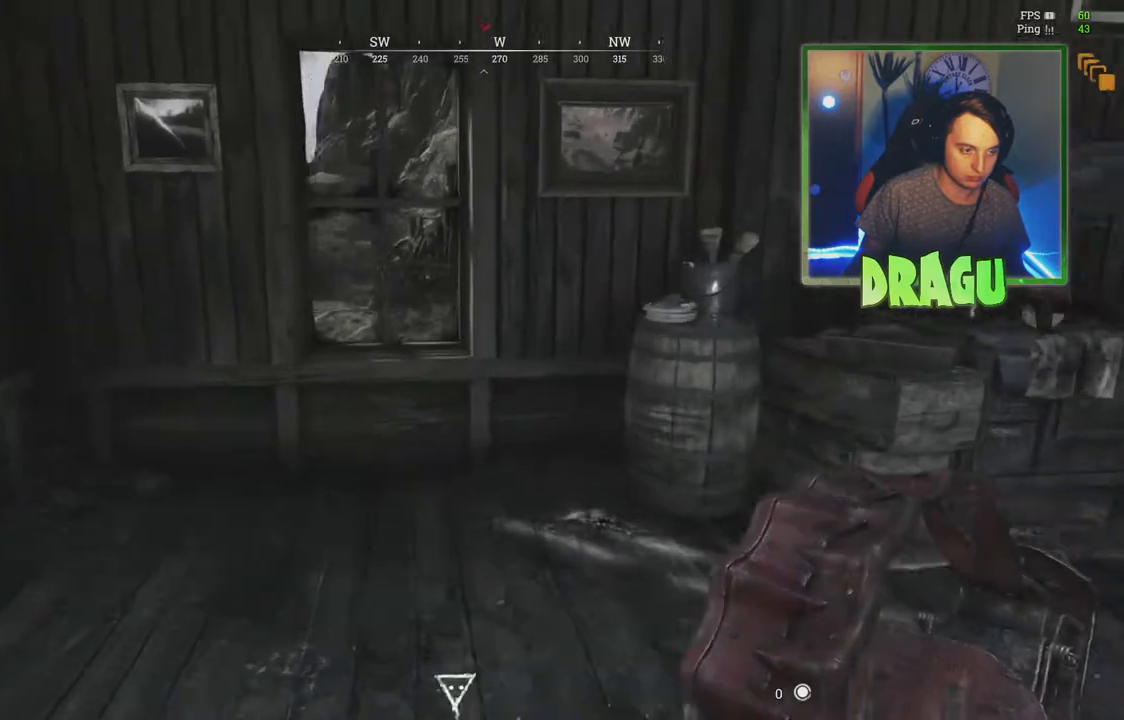
{"keys": ["w"], "mouse": [], "events": [[350, "shift", "up"]]}
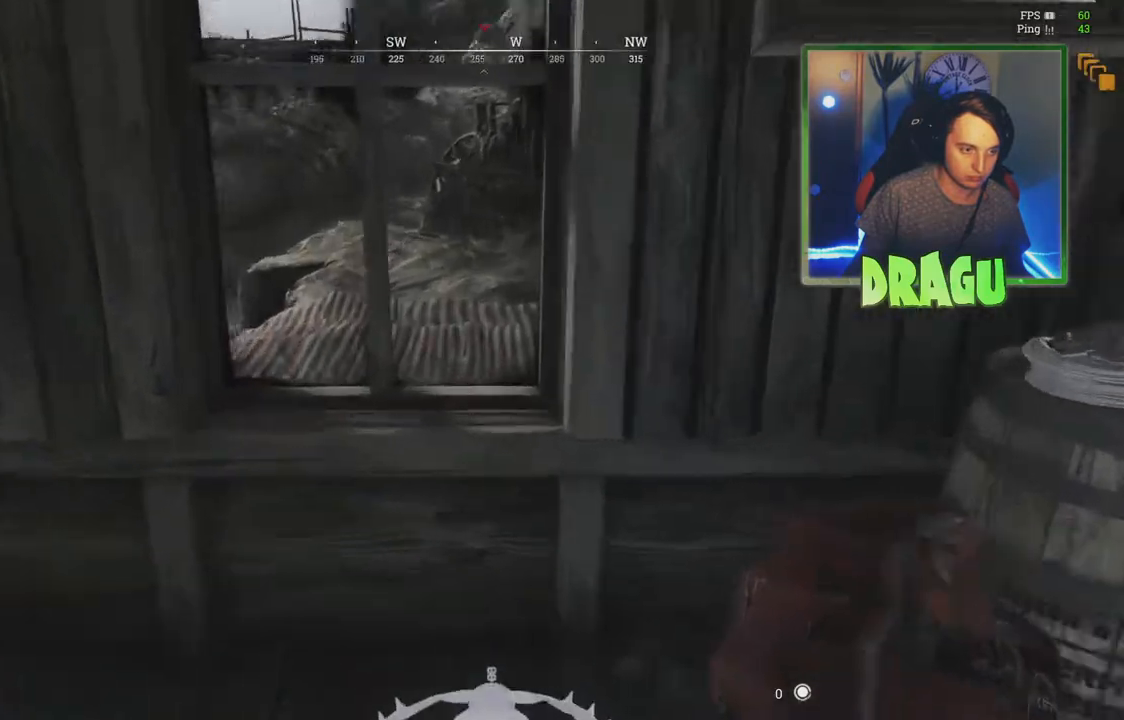
{"keys": ["s"], "mouse": ["left"], "events": [[83, "ctrl", "down"], [217, "ctrl", "up"], [217, "mouse_left", "down"], [233, "a", "down"], [233, "w", "up"], [300, "a", "up"], [383, "s", "down"]]}
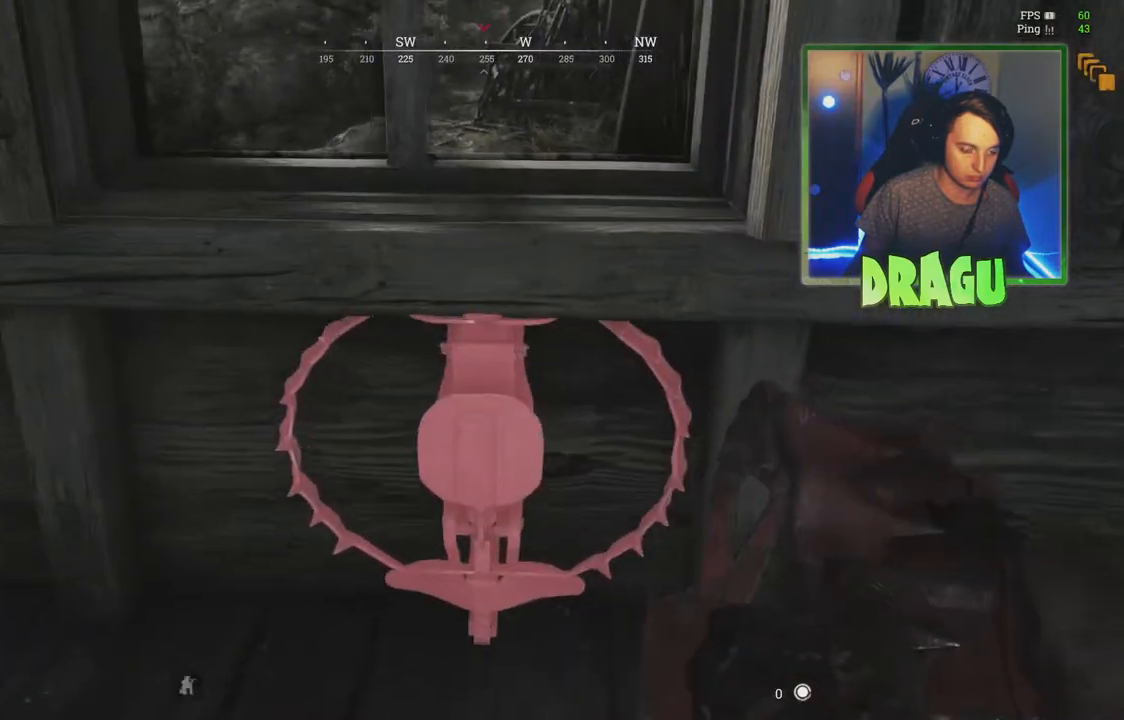
{"keys": ["d", "s"], "mouse": ["left"], "events": [[17, "mouse_left", "up"], [401, "mouse_left", "down"], [467, "d", "down"]]}
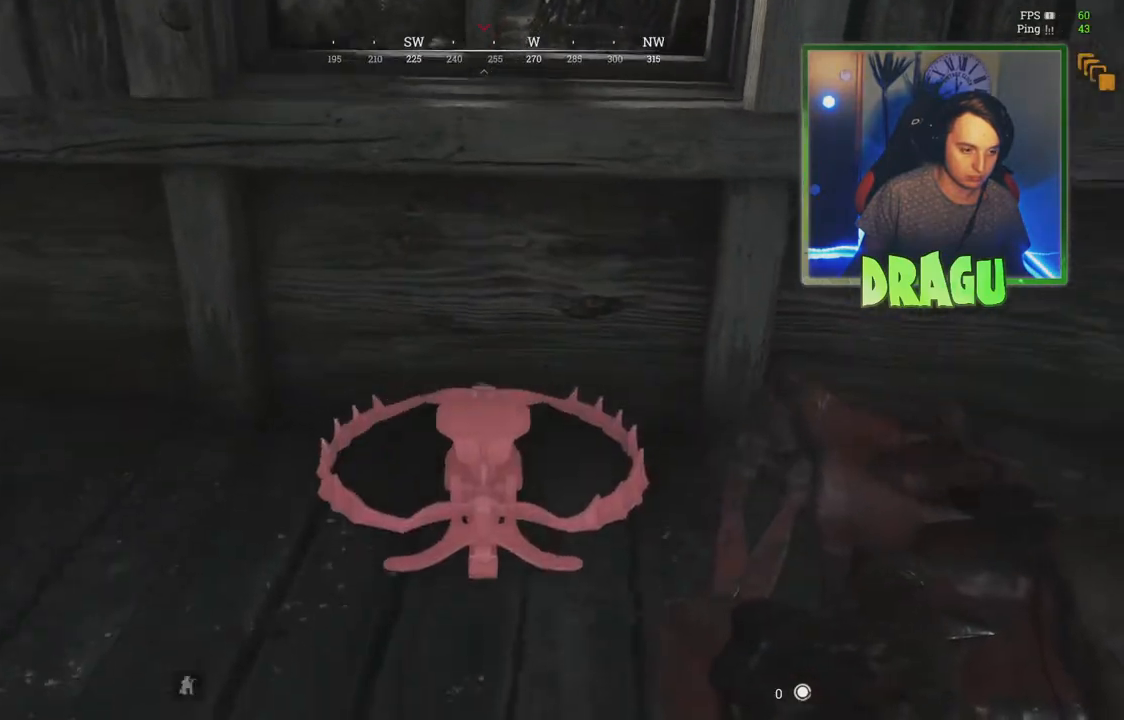
{"keys": ["s"], "mouse": ["left"], "events": [[300, "d", "up"], [333, "mouse_left", "up"], [350, "mouse_left", "down"]]}
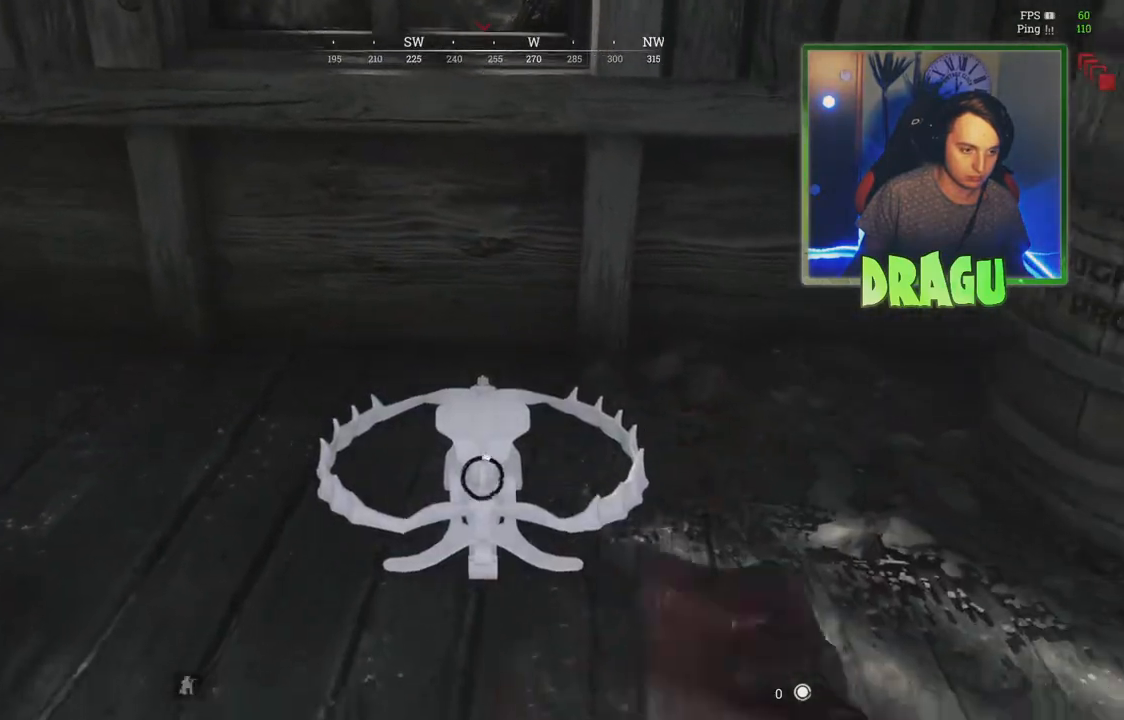
{"keys": [], "mouse": ["left"], "events": [[17, "s", "up"], [200, "d", "down"], [350, "d", "up"], [350, "w", "down"], [501, "w", "up"]]}
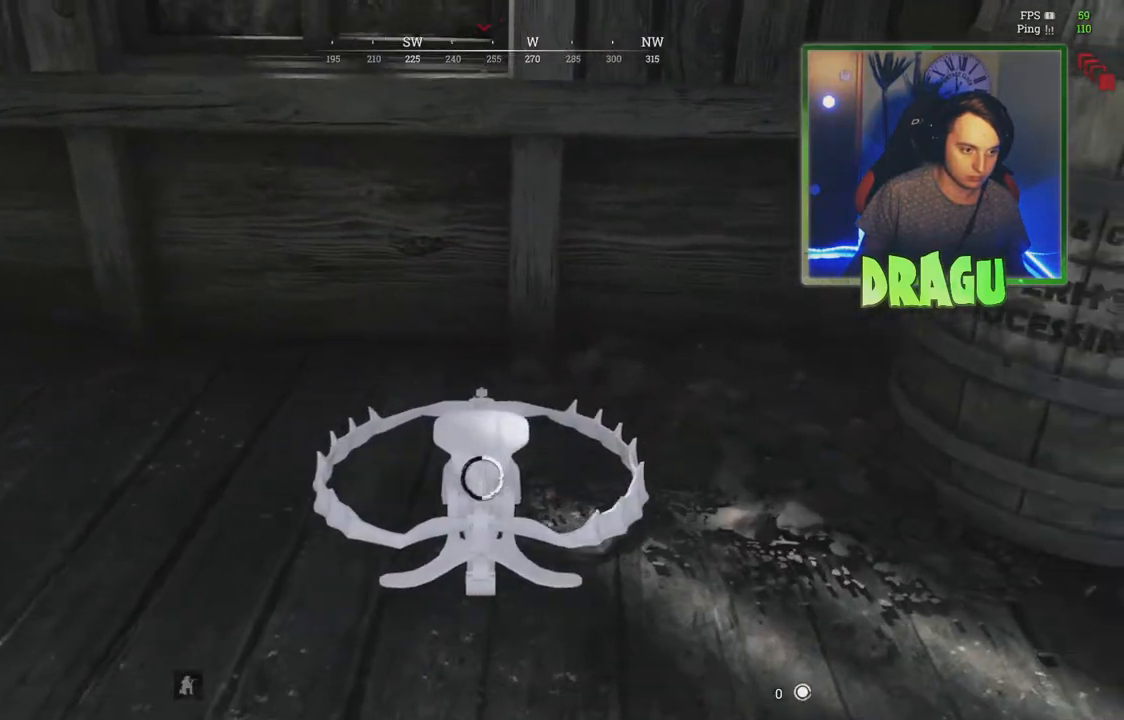
{"keys": ["s"], "mouse": ["left"], "events": [[400, "s", "down"]]}
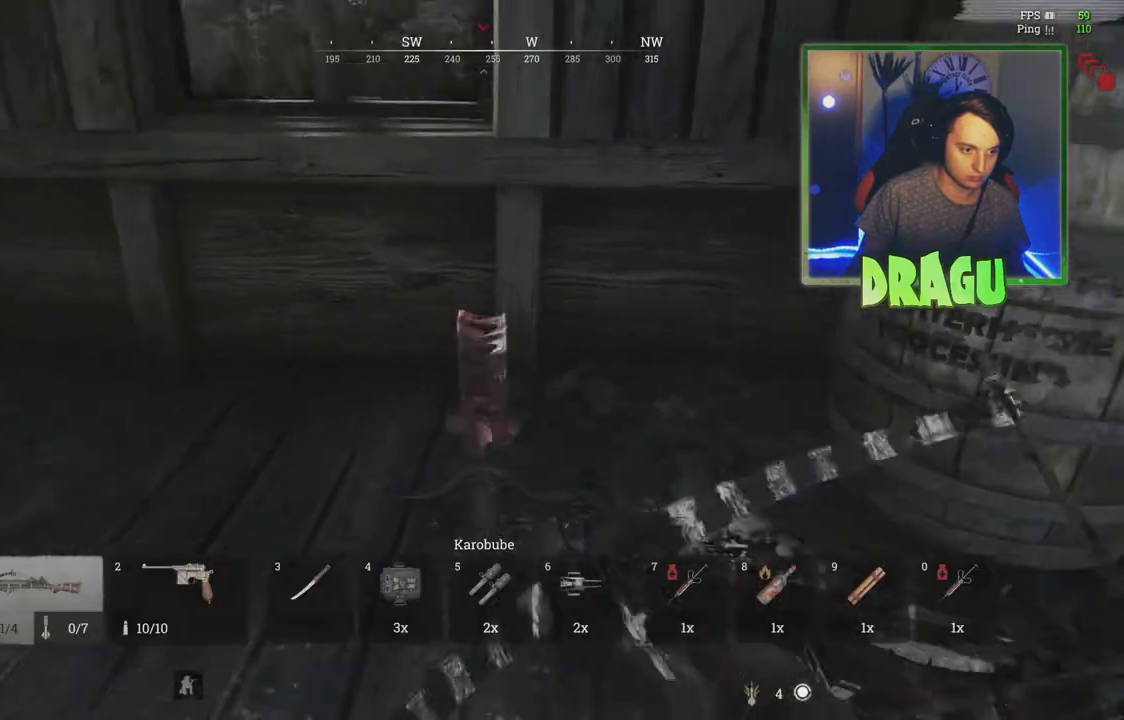
{"keys": ["d"], "mouse": [], "events": [[34, "a", "down"], [200, "mouse_left", "up"], [200, "s", "up"], [317, "a", "up"], [367, "d", "down"]]}
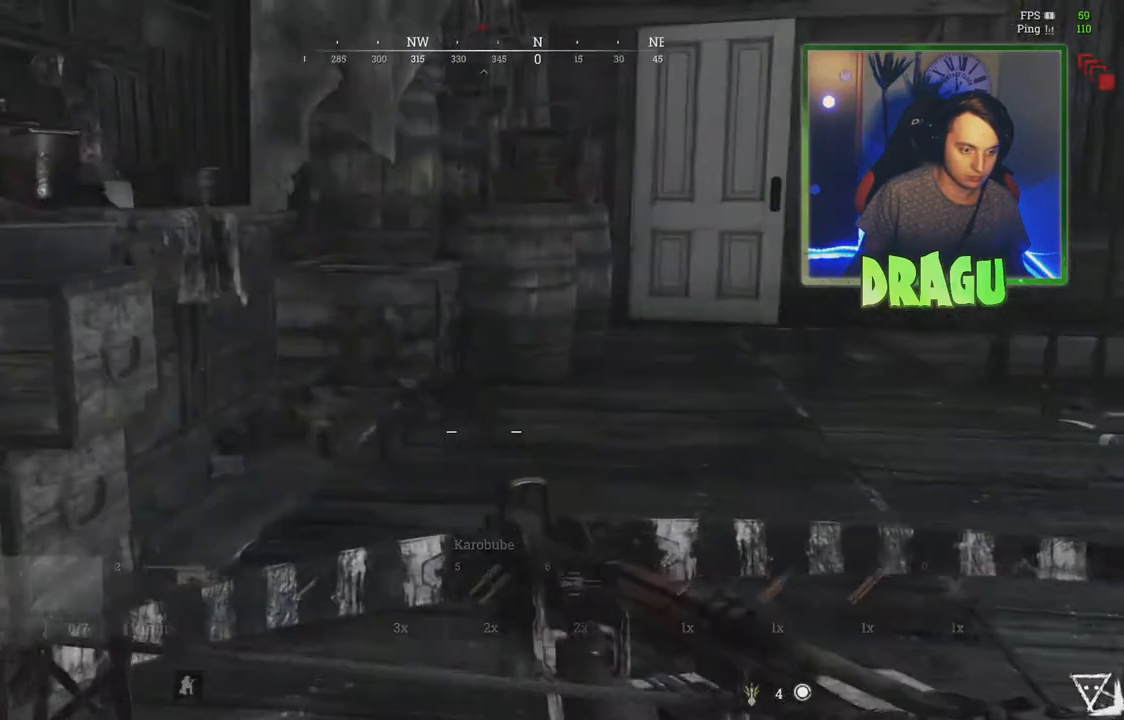
{"keys": ["a", "shift", "w"], "mouse": [], "events": [[66, "w", "down"], [166, "d", "up"], [333, "shift", "down"], [400, "a", "down"]]}